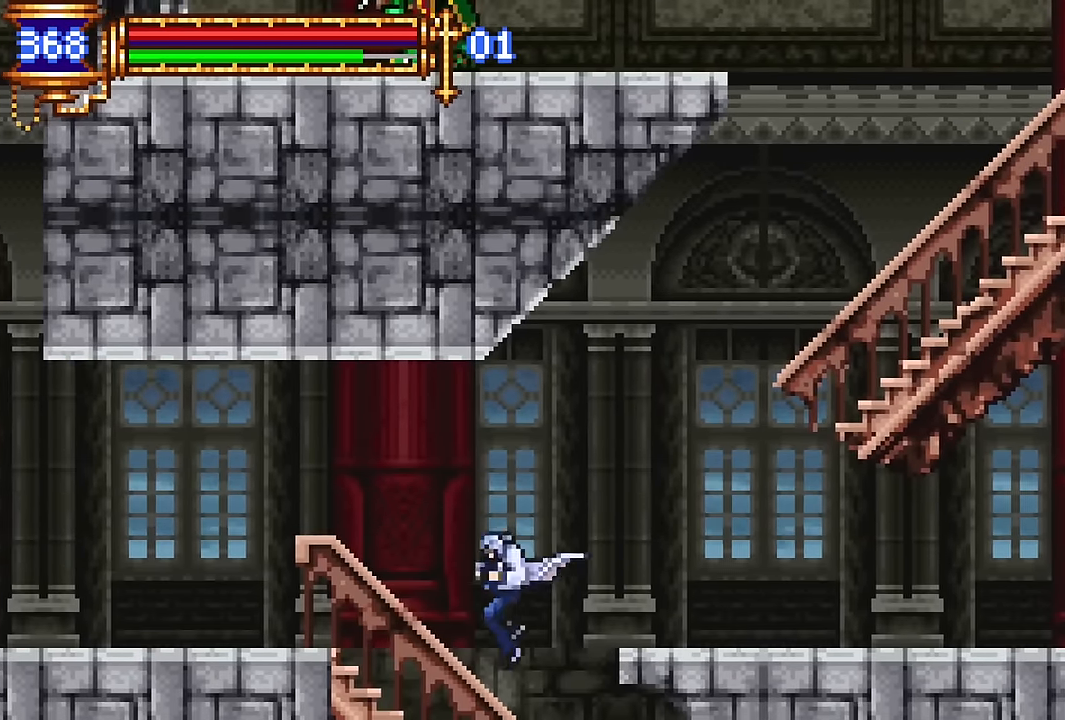
Gameplay with a controller (PlayStation layout); each line is a JSON object with the inputs held at the frame after it. "events" lists button and stick changes between this image and that frame as [ms after this image, input, new state], when the widget could be followed in between. Not read: L1 L3 R1 R3 left_stick right_stick.
{"buttons": ["DPAD_RIGHT"], "events": []}
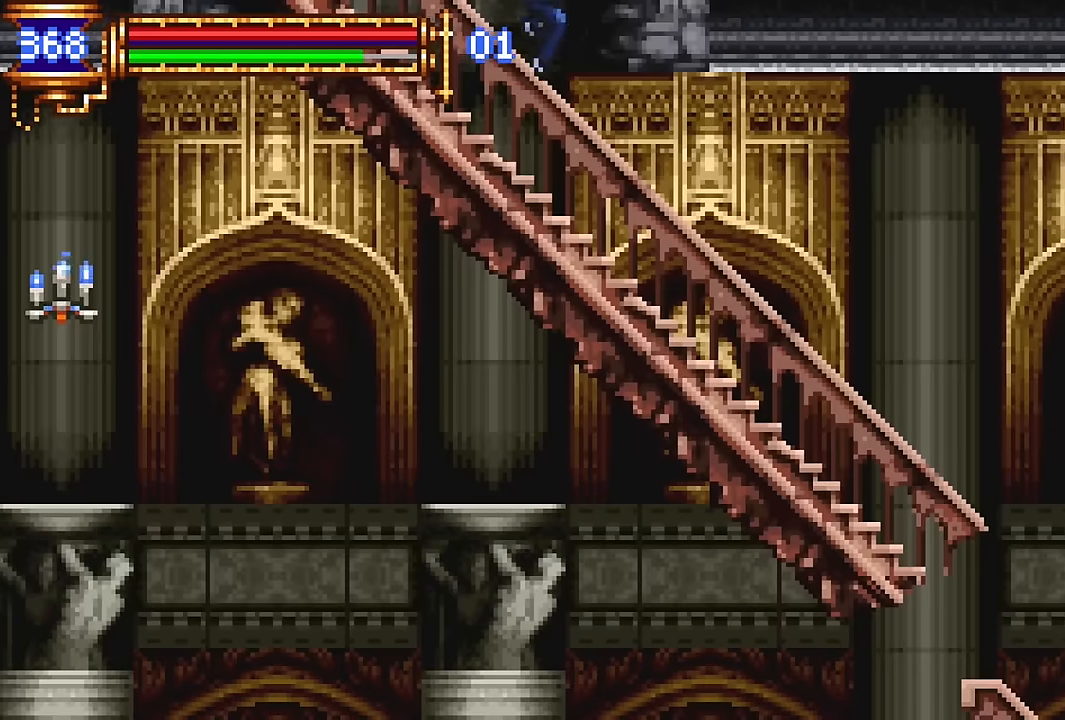
{"buttons": ["DPAD_RIGHT"], "events": [[17, "DPAD_DOWN", "down"], [17, "DPAD_RIGHT", "up"], [34, "DPAD_DOWN", "up"], [67, "DPAD_LEFT", "down"], [250, "DPAD_LEFT", "up"], [334, "DPAD_RIGHT", "down"], [384, "CROSS", "down"], [400, "CROSS", "up"]]}
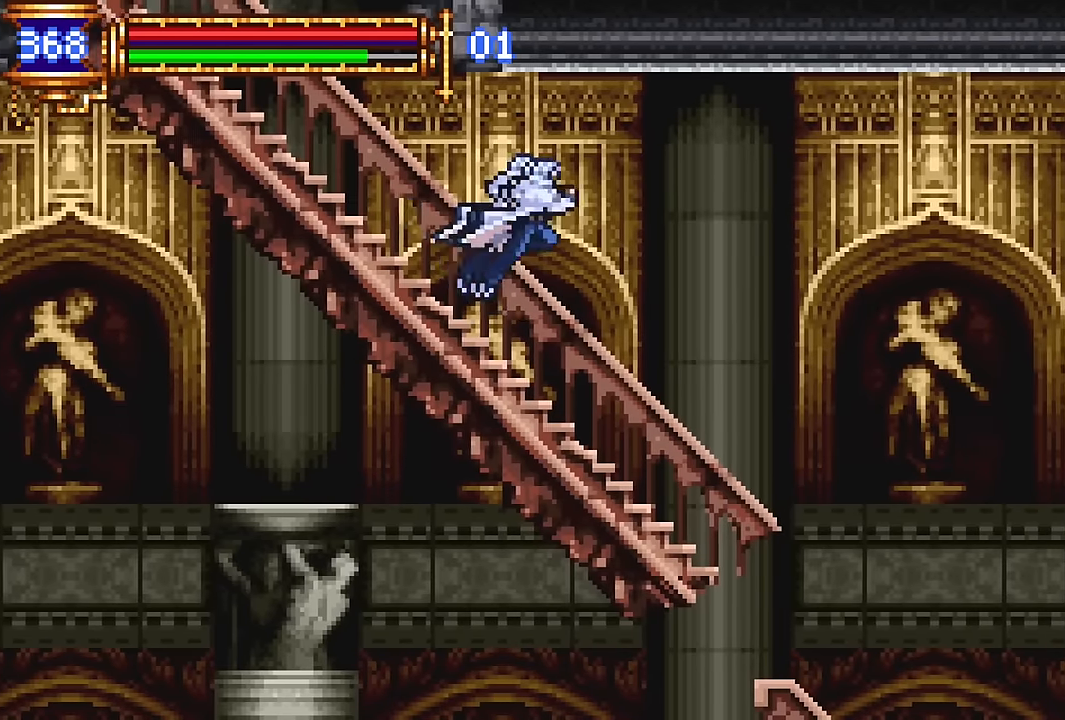
{"buttons": [], "events": [[500, "DPAD_RIGHT", "up"]]}
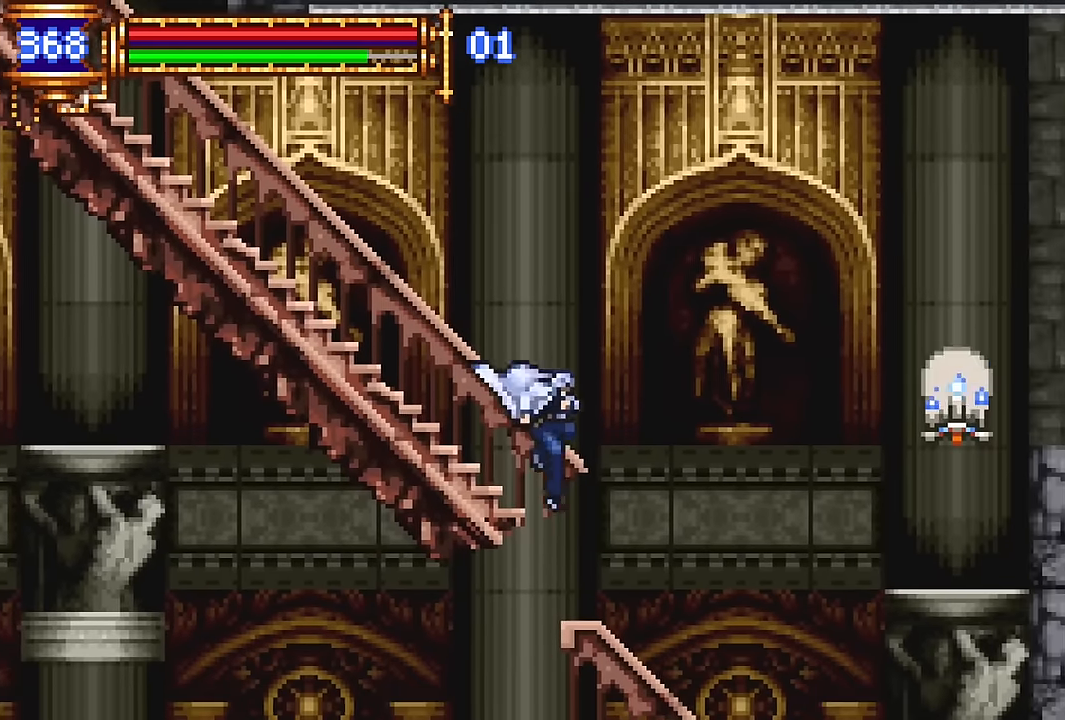
{"buttons": ["DPAD_RIGHT"], "events": [[67, "DPAD_LEFT", "down"], [400, "DPAD_LEFT", "up"], [467, "DPAD_RIGHT", "down"]]}
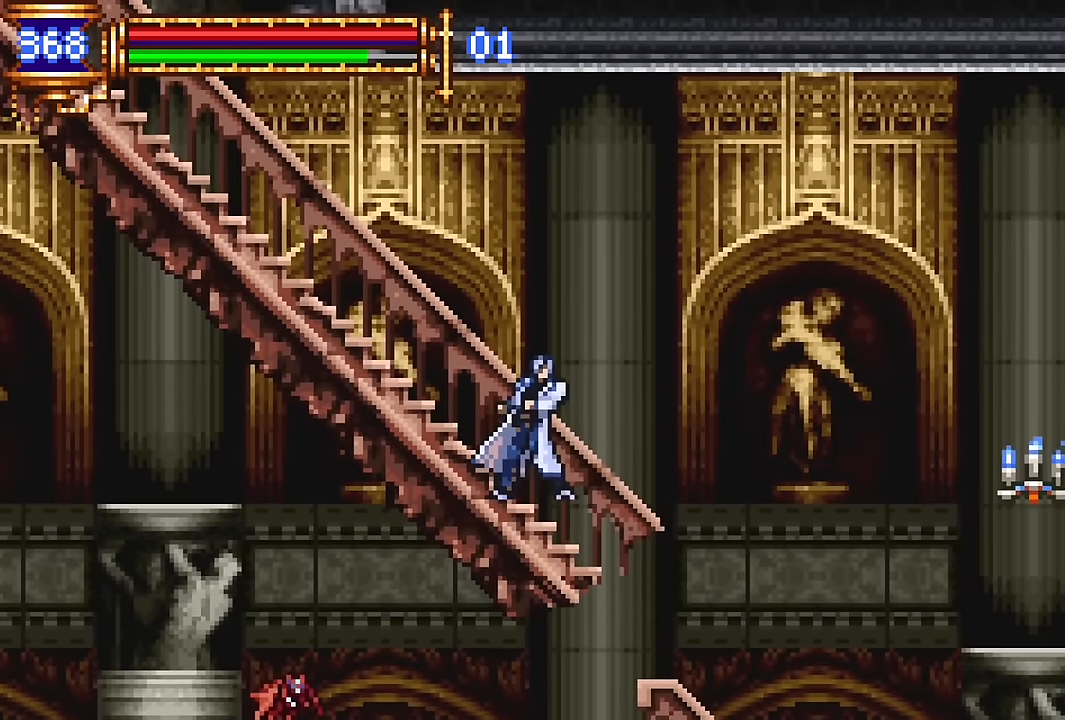
{"buttons": ["CROSS"], "events": [[484, "CROSS", "down"], [500, "DPAD_RIGHT", "up"]]}
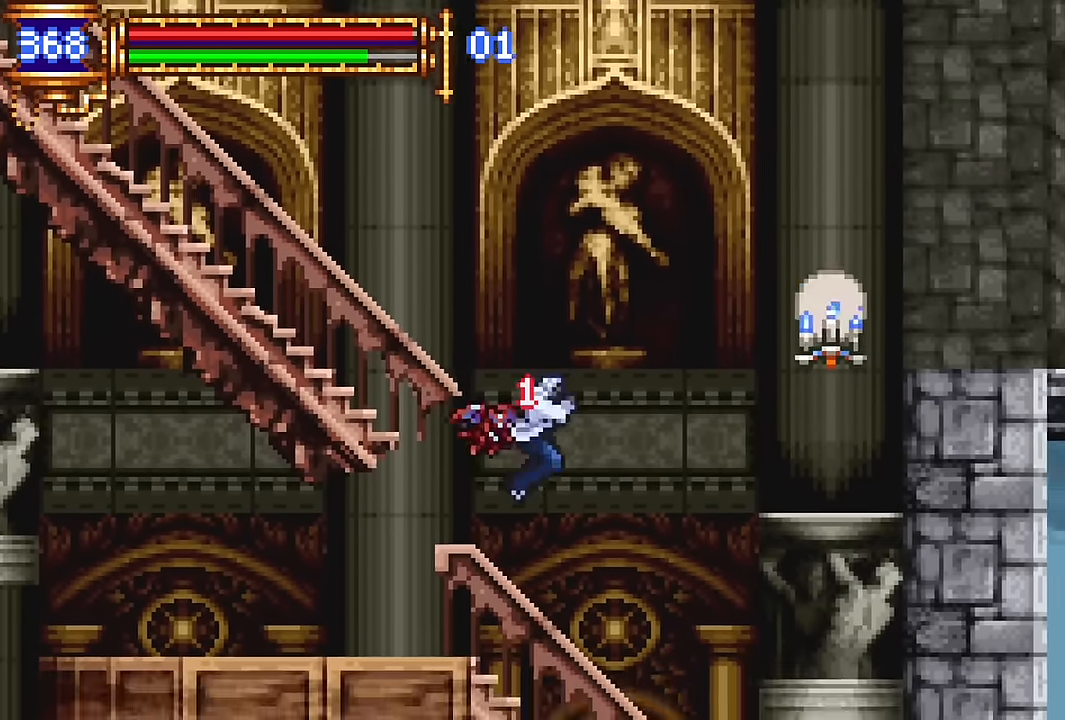
{"buttons": [], "events": [[67, "DPAD_RIGHT", "down"], [350, "CROSS", "up"], [400, "DPAD_RIGHT", "up"]]}
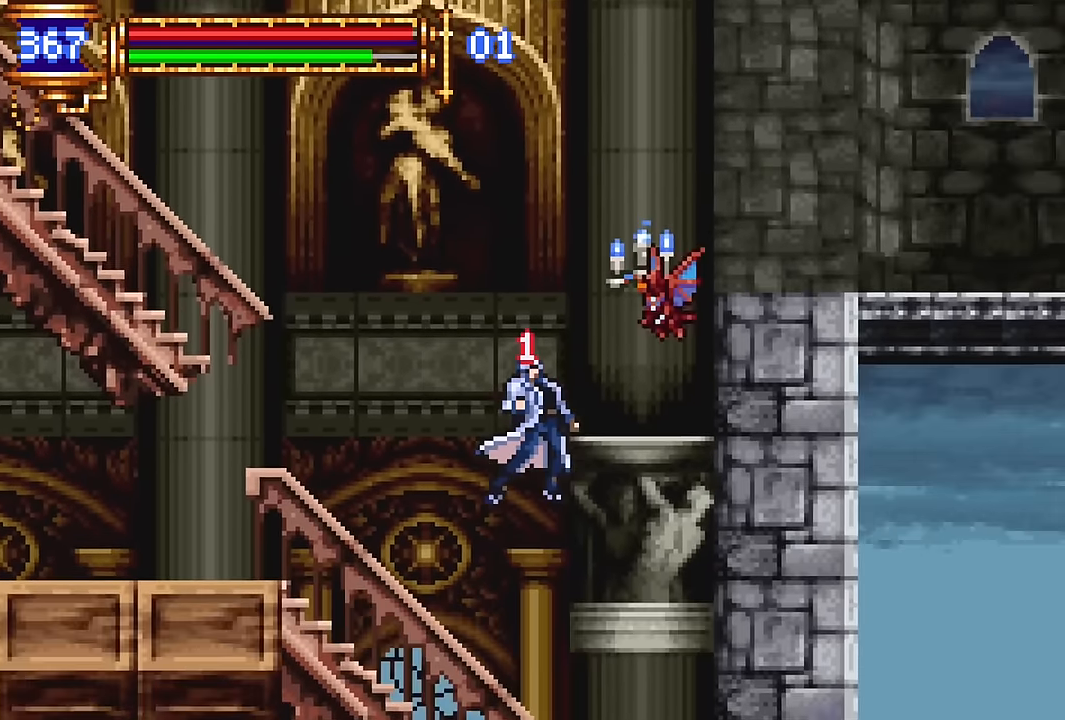
{"buttons": ["CROSS", "DPAD_LEFT"], "events": [[150, "DPAD_LEFT", "down"], [367, "CROSS", "down"]]}
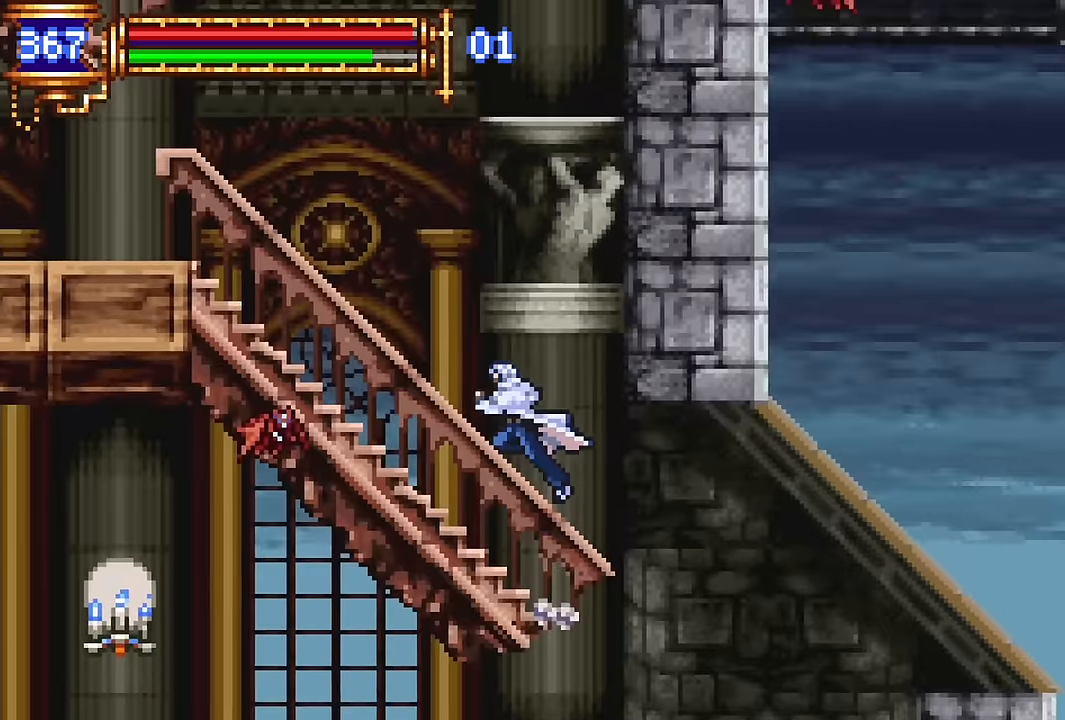
{"buttons": ["CROSS", "DPAD_LEFT"], "events": [[167, "CROSS", "up"], [233, "CROSS", "down"]]}
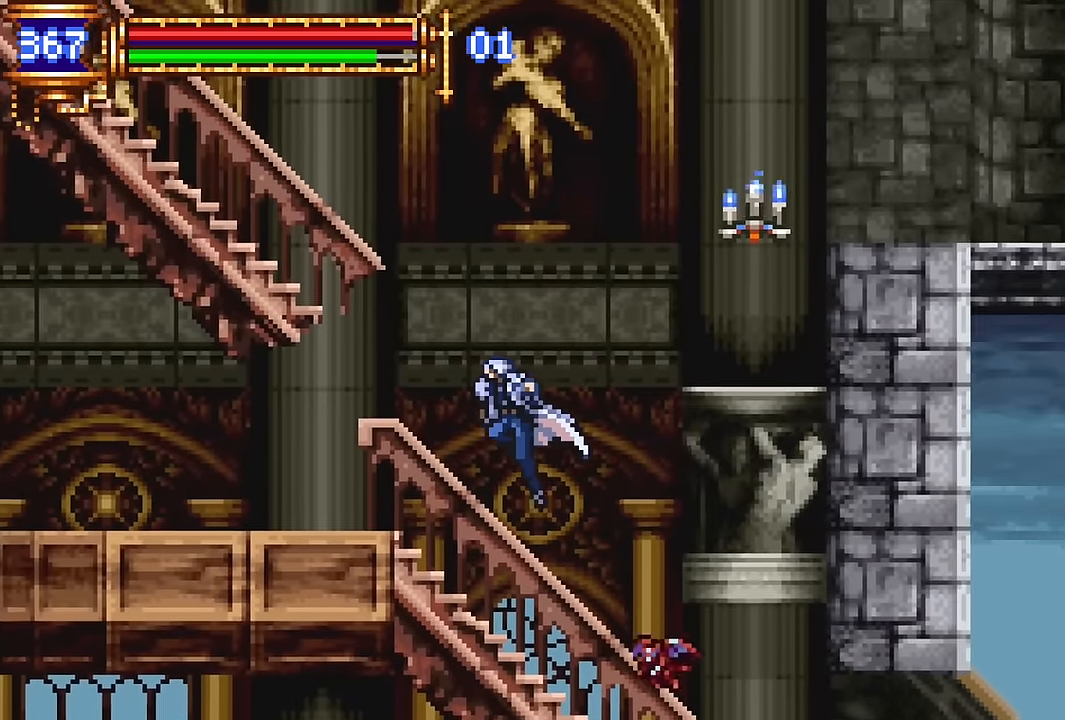
{"buttons": ["DPAD_LEFT"], "events": [[100, "CROSS", "up"]]}
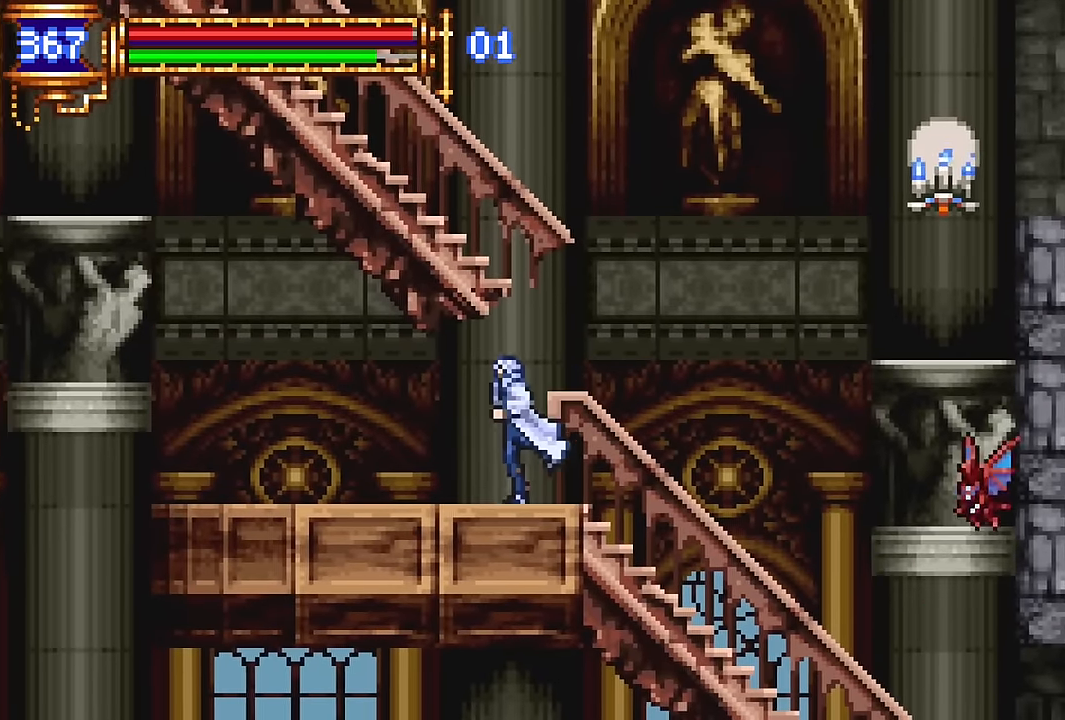
{"buttons": ["DPAD_LEFT"], "events": [[67, "DPAD_LEFT", "up"], [83, "DPAD_RIGHT", "down"], [250, "DPAD_RIGHT", "up"], [317, "CROSS", "down"], [317, "DPAD_LEFT", "down"], [383, "CROSS", "up"]]}
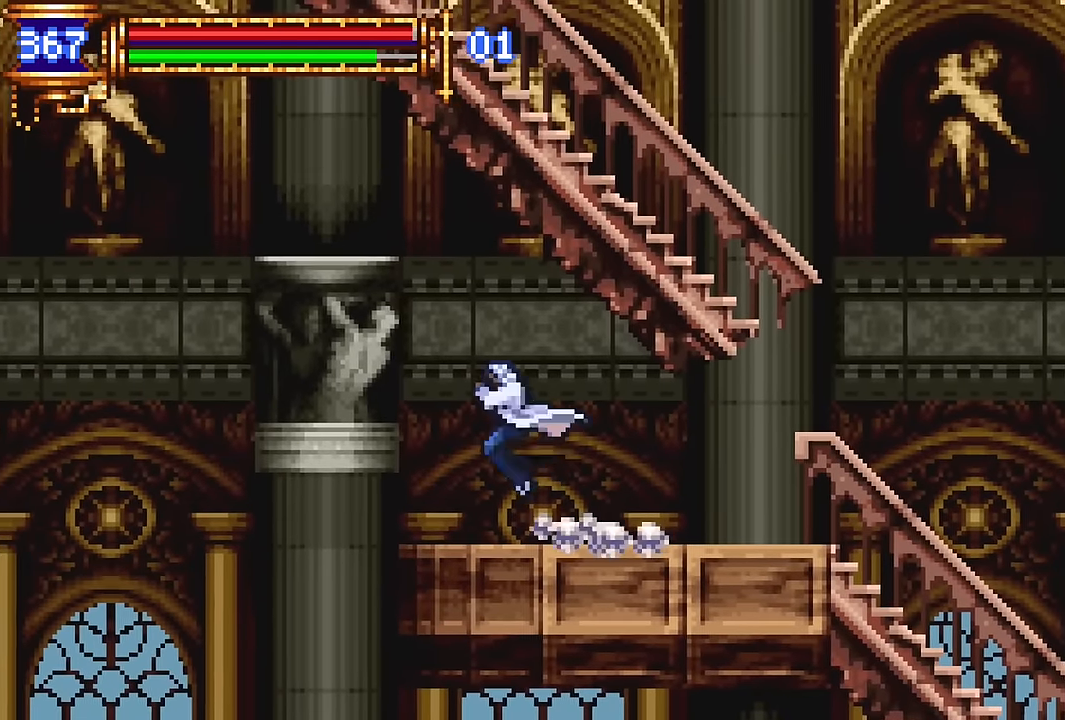
{"buttons": ["CROSS", "DPAD_LEFT"], "events": [[150, "DPAD_LEFT", "up"], [167, "DPAD_RIGHT", "down"], [300, "DPAD_RIGHT", "up"], [383, "CROSS", "down"], [417, "DPAD_LEFT", "down"]]}
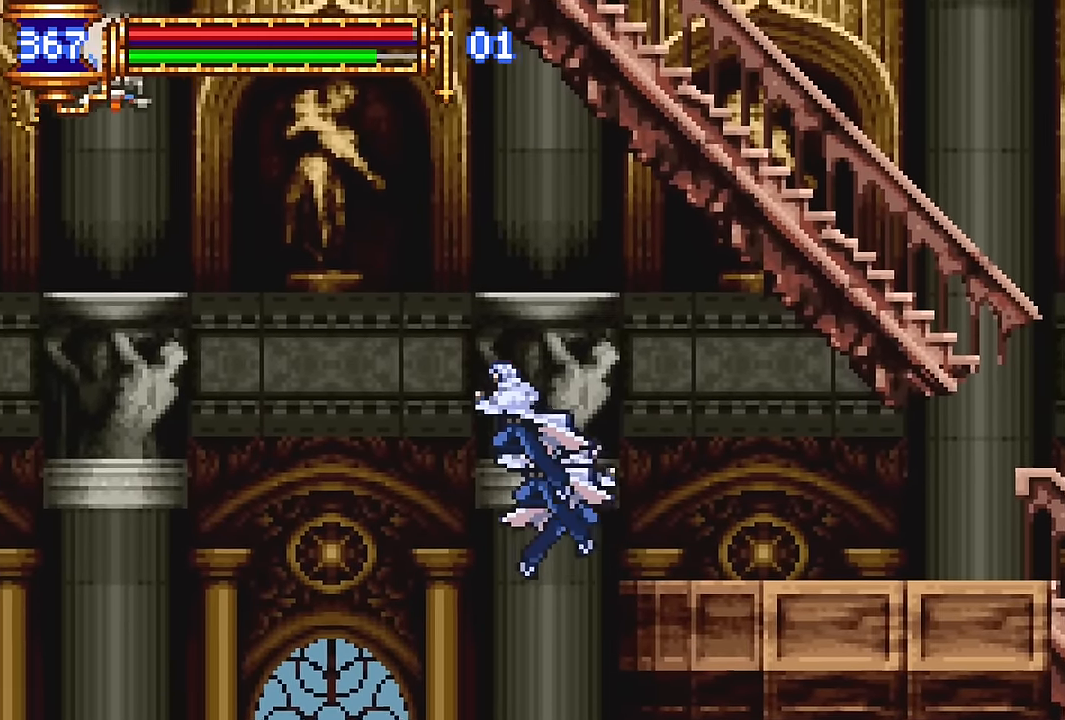
{"buttons": ["CROSS", "DPAD_LEFT"], "events": [[217, "CROSS", "up"], [383, "CROSS", "down"]]}
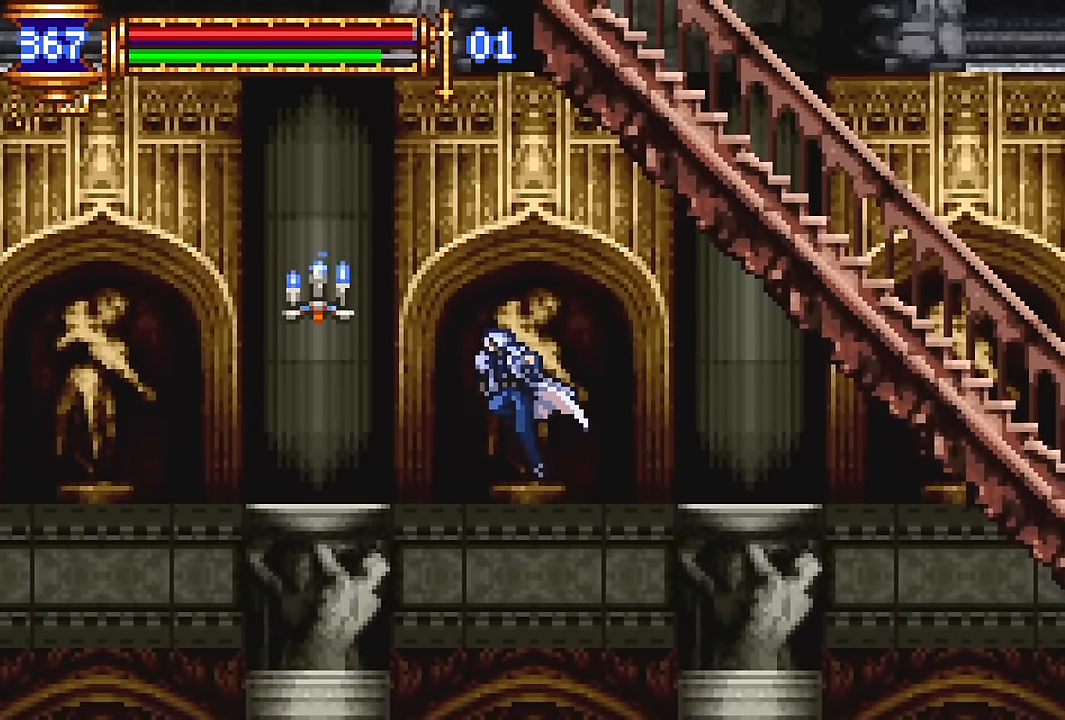
{"buttons": [], "events": [[33, "CROSS", "up"], [317, "DPAD_LEFT", "up"], [367, "DPAD_RIGHT", "down"], [500, "DPAD_RIGHT", "up"]]}
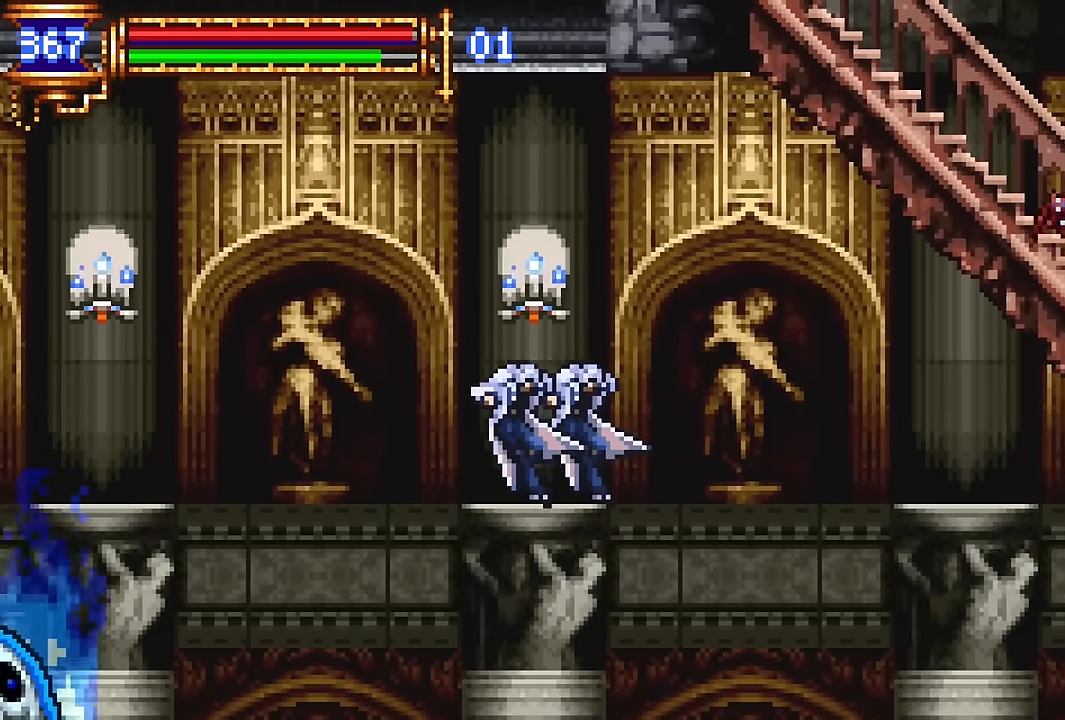
{"buttons": ["DPAD_LEFT"], "events": [[83, "DPAD_LEFT", "down"], [117, "CROSS", "down"], [467, "CROSS", "up"]]}
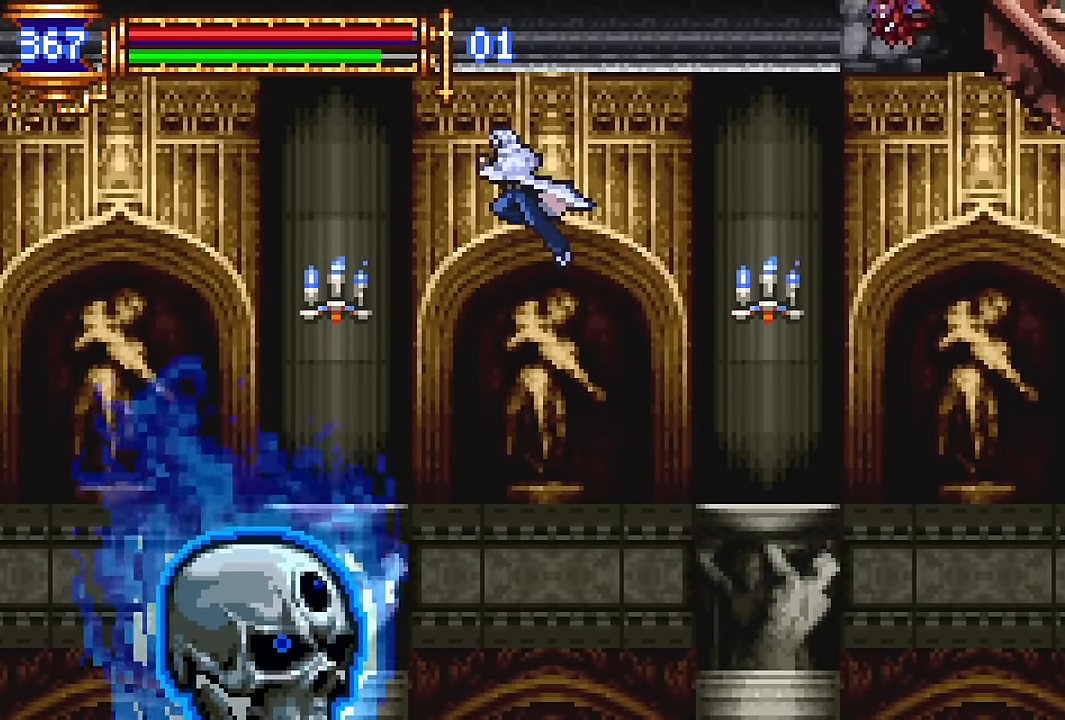
{"buttons": ["DPAD_LEFT"], "events": [[267, "CROSS", "down"], [433, "CROSS", "up"]]}
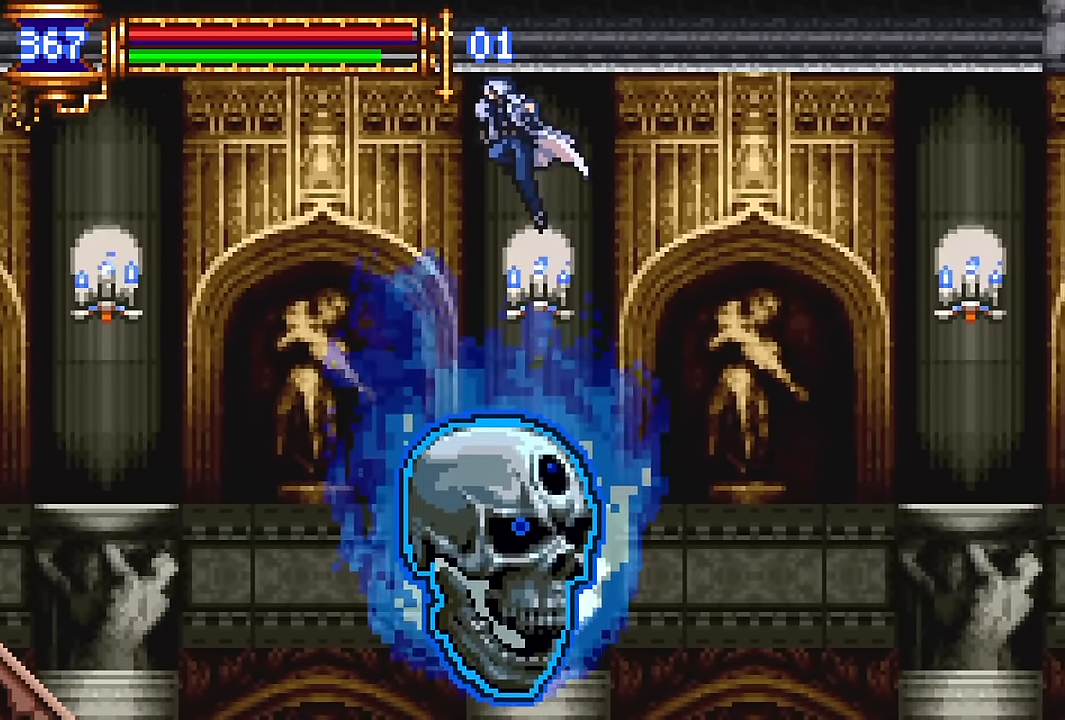
{"buttons": ["DPAD_LEFT"]}
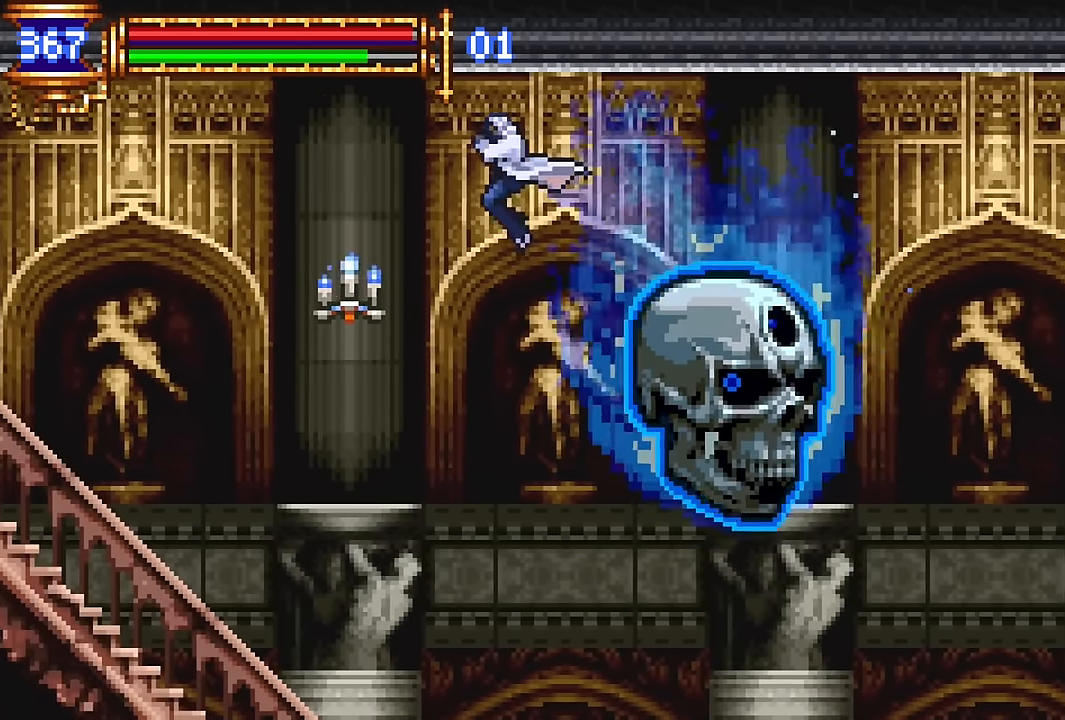
{"buttons": [], "events": [[300, "DPAD_LEFT", "up"], [350, "DPAD_RIGHT", "down"], [483, "DPAD_RIGHT", "up"]]}
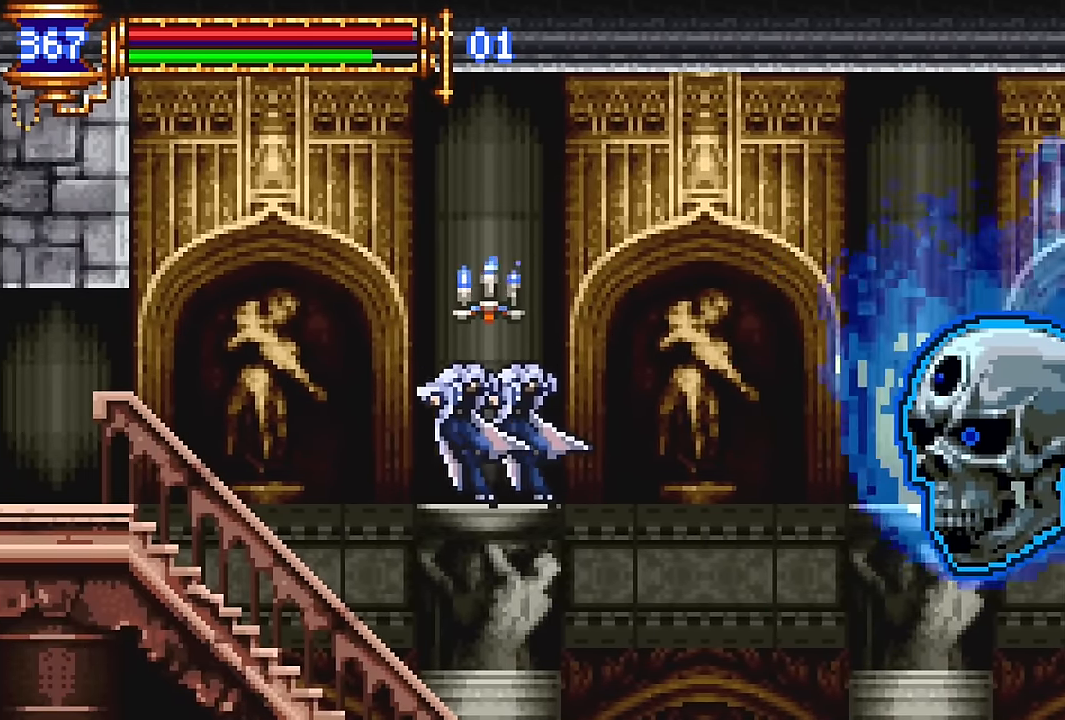
{"buttons": ["CROSS", "DPAD_LEFT"], "events": [[83, "DPAD_LEFT", "down"], [350, "CROSS", "down"]]}
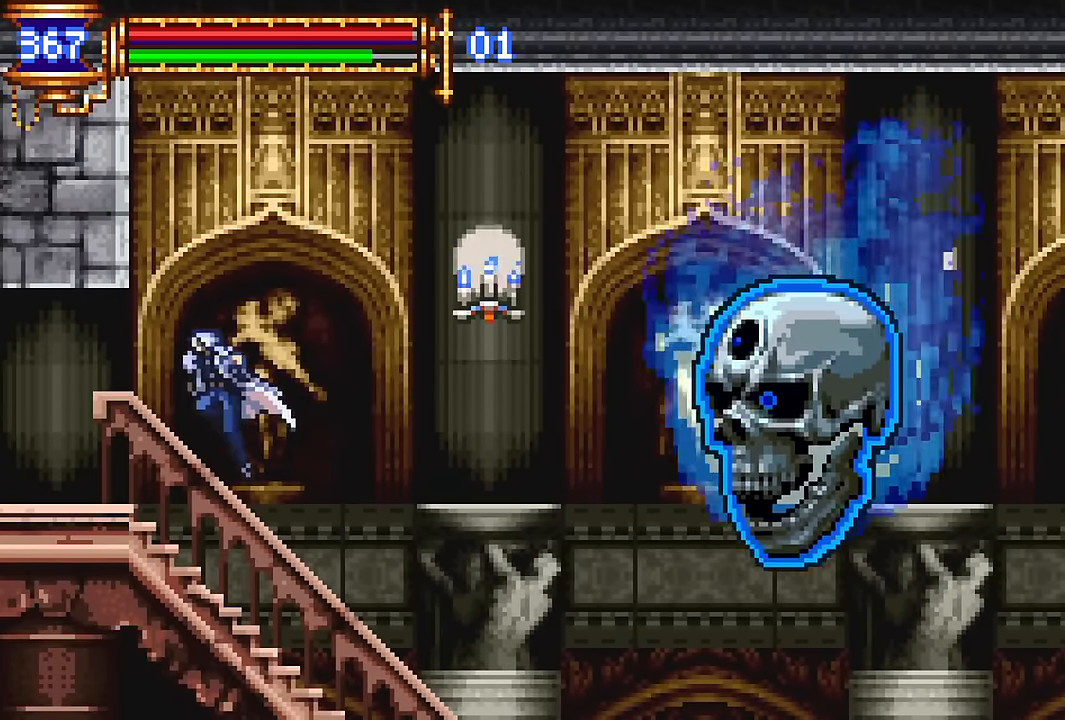
{"buttons": ["DPAD_RIGHT"], "events": [[50, "CROSS", "up"], [383, "DPAD_LEFT", "up"], [417, "DPAD_RIGHT", "down"]]}
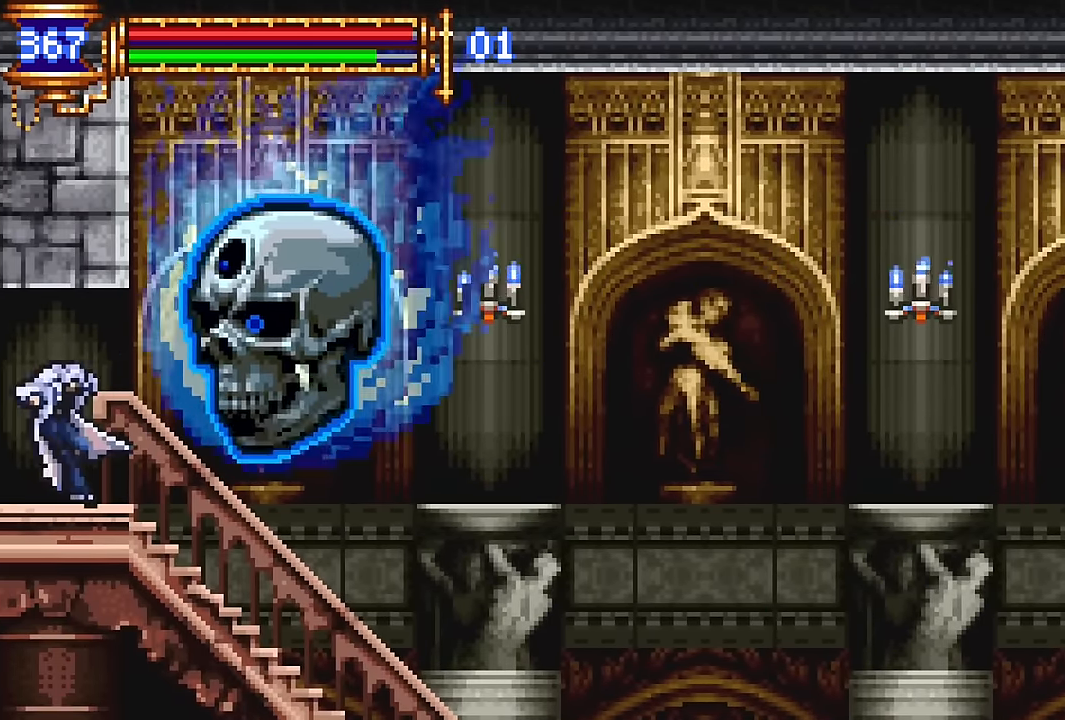
{"buttons": ["DPAD_LEFT"], "events": [[183, "DPAD_RIGHT", "up"], [317, "DPAD_LEFT", "down"], [333, "CROSS", "down"], [383, "CROSS", "up"]]}
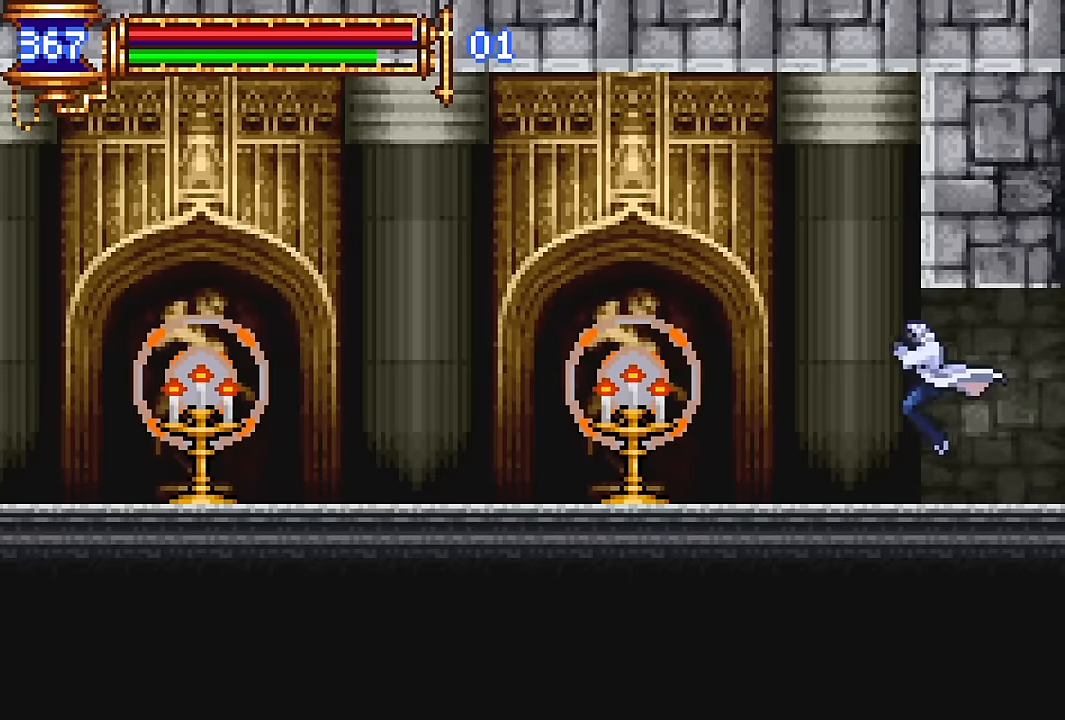
{"buttons": ["DPAD_LEFT"], "events": [[167, "DPAD_LEFT", "up"], [217, "DPAD_RIGHT", "down"], [350, "DPAD_RIGHT", "up"], [433, "CROSS", "down"], [433, "DPAD_LEFT", "down"], [467, "CROSS", "up"]]}
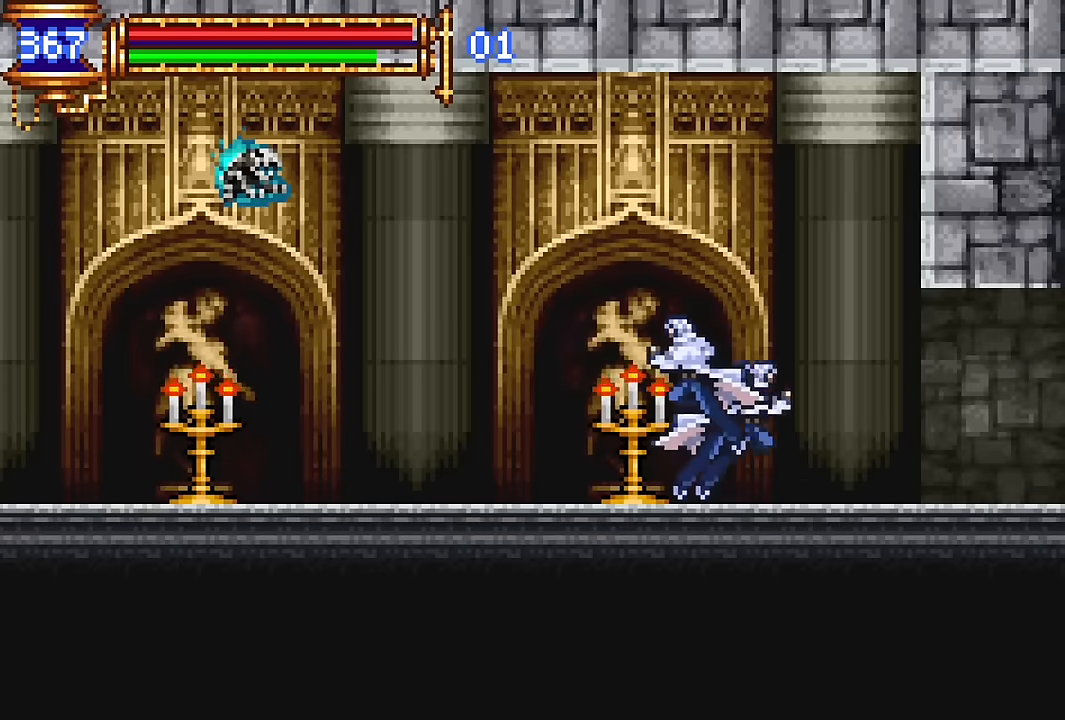
{"buttons": [], "events": [[233, "DPAD_LEFT", "up"], [283, "DPAD_RIGHT", "down"], [400, "DPAD_RIGHT", "up"]]}
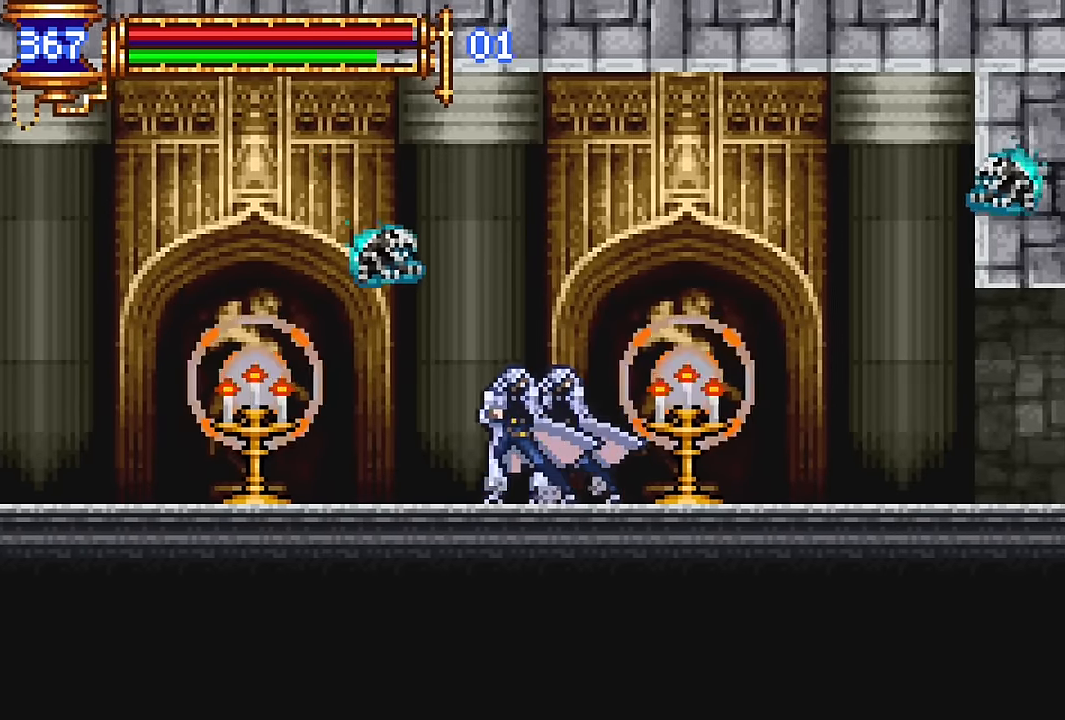
{"buttons": [], "events": []}
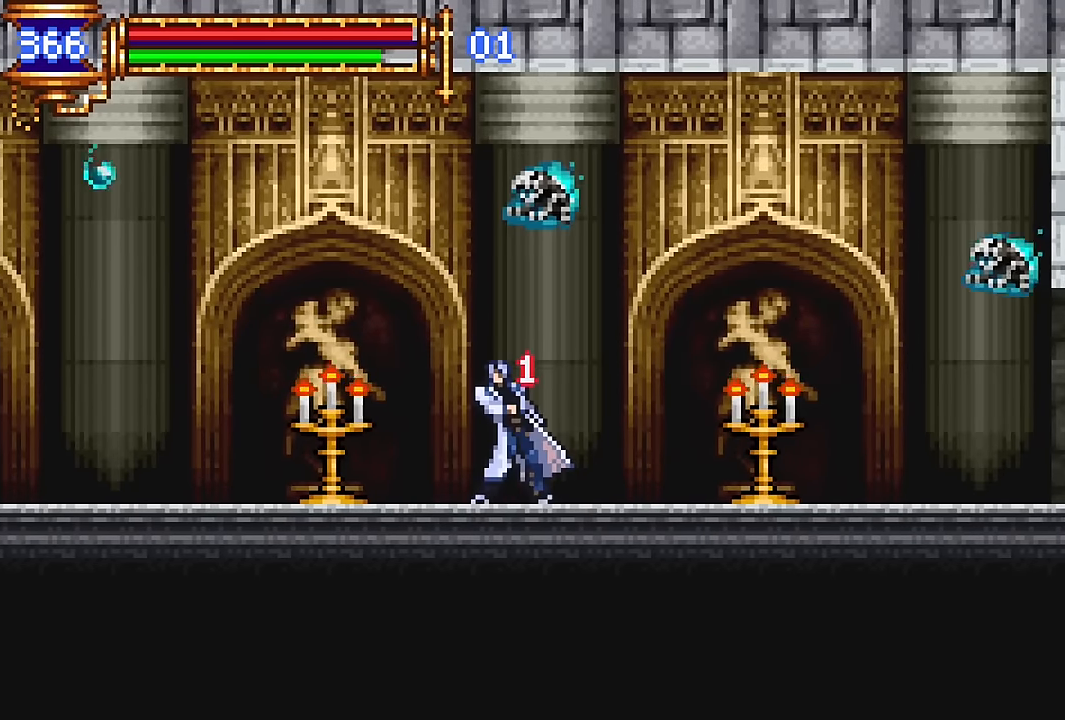
{"buttons": ["DPAD_LEFT"], "events": [[417, "CROSS", "down"], [417, "DPAD_LEFT", "down"], [467, "CROSS", "up"]]}
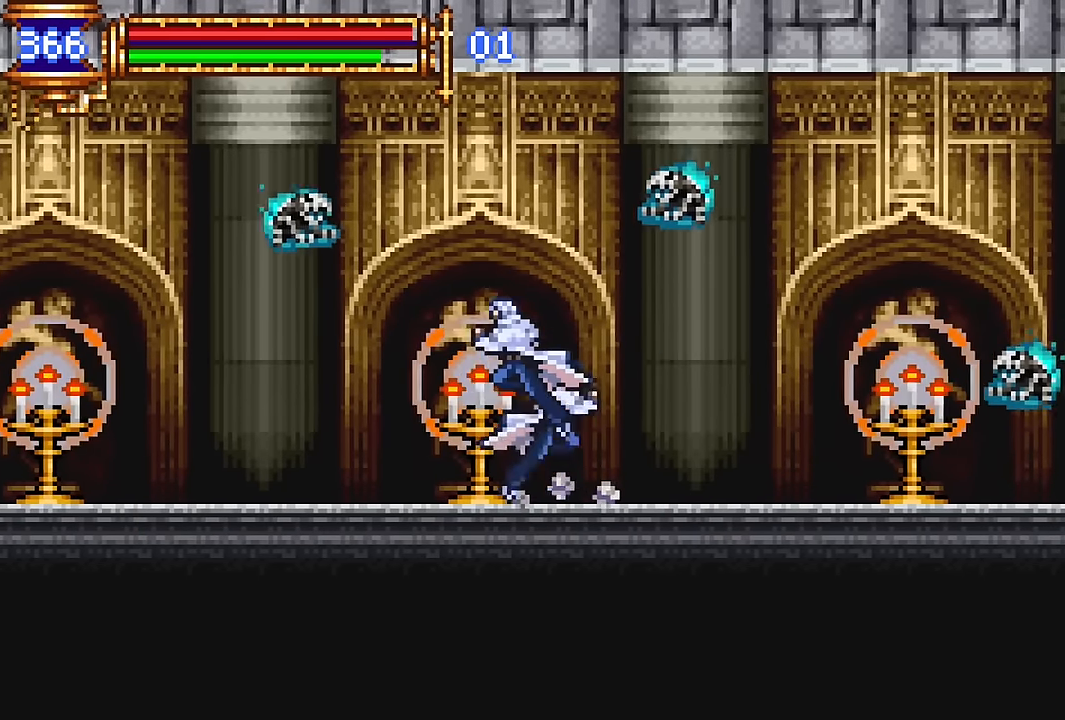
{"buttons": [], "events": [[233, "DPAD_LEFT", "up"], [300, "DPAD_RIGHT", "down"], [433, "DPAD_RIGHT", "up"]]}
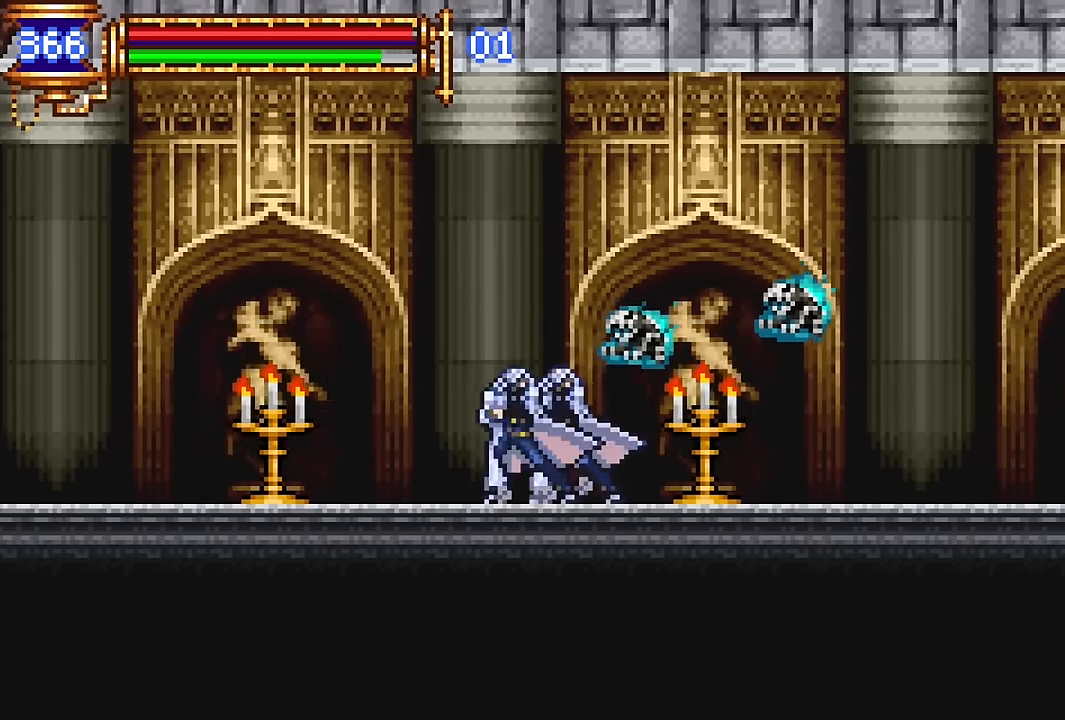
{"buttons": ["DPAD_RIGHT"], "events": [[50, "DPAD_LEFT", "down"], [333, "DPAD_LEFT", "up"], [400, "DPAD_RIGHT", "down"]]}
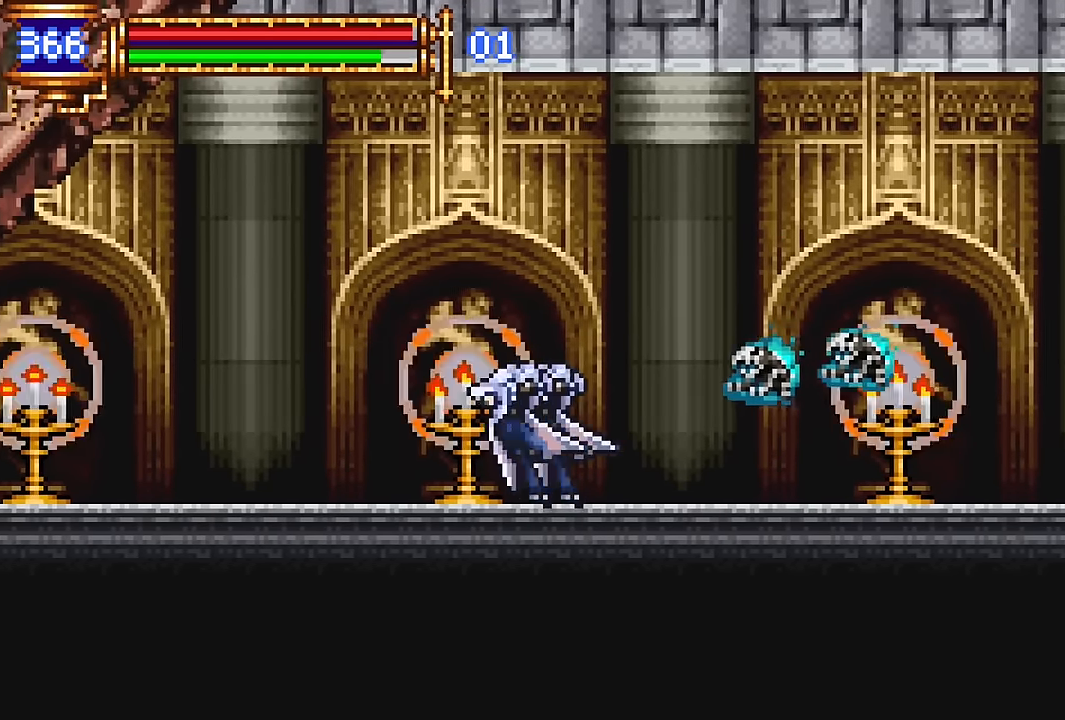
{"buttons": ["DPAD_RIGHT"], "events": [[17, "DPAD_RIGHT", "up"], [117, "CROSS", "down"], [117, "DPAD_LEFT", "down"], [150, "CROSS", "up"], [400, "DPAD_LEFT", "up"], [450, "DPAD_RIGHT", "down"]]}
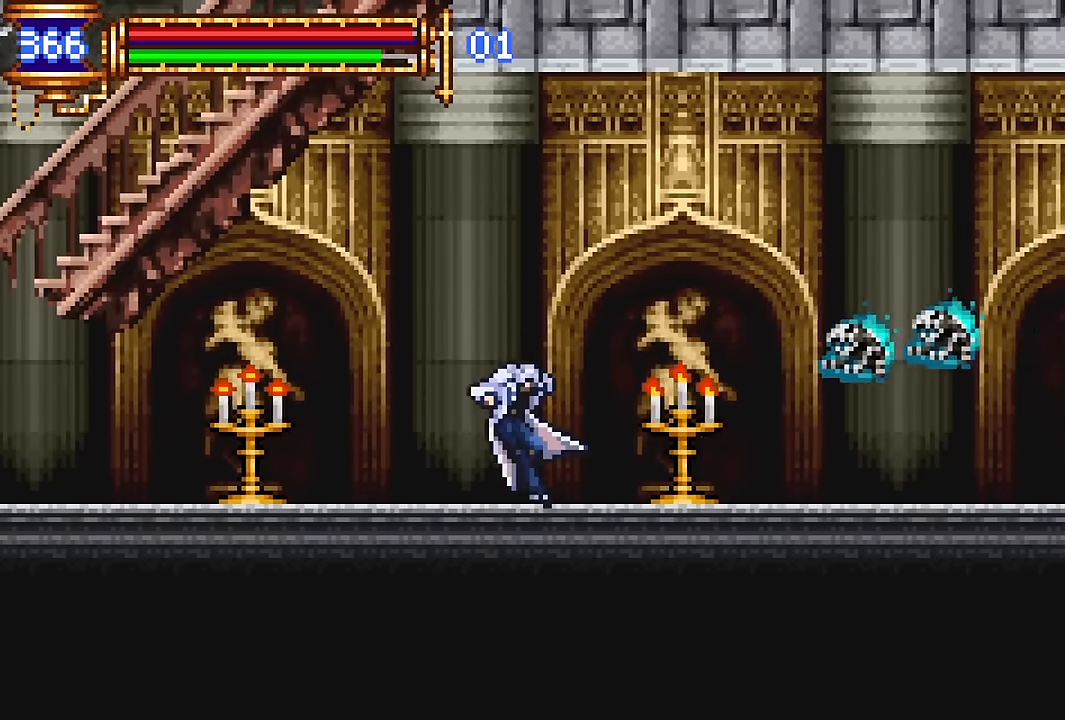
{"buttons": [], "events": [[83, "DPAD_RIGHT", "up"], [150, "CROSS", "down"], [167, "DPAD_LEFT", "down"], [183, "CROSS", "up"], [450, "DPAD_LEFT", "up"]]}
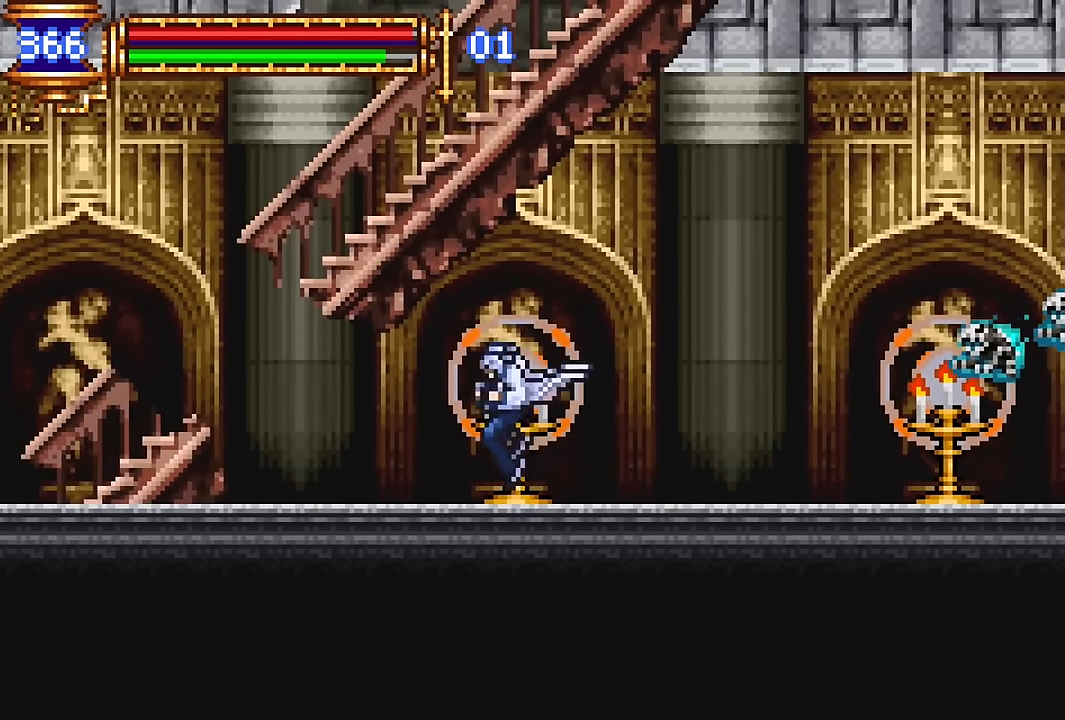
{"buttons": ["DPAD_LEFT"]}
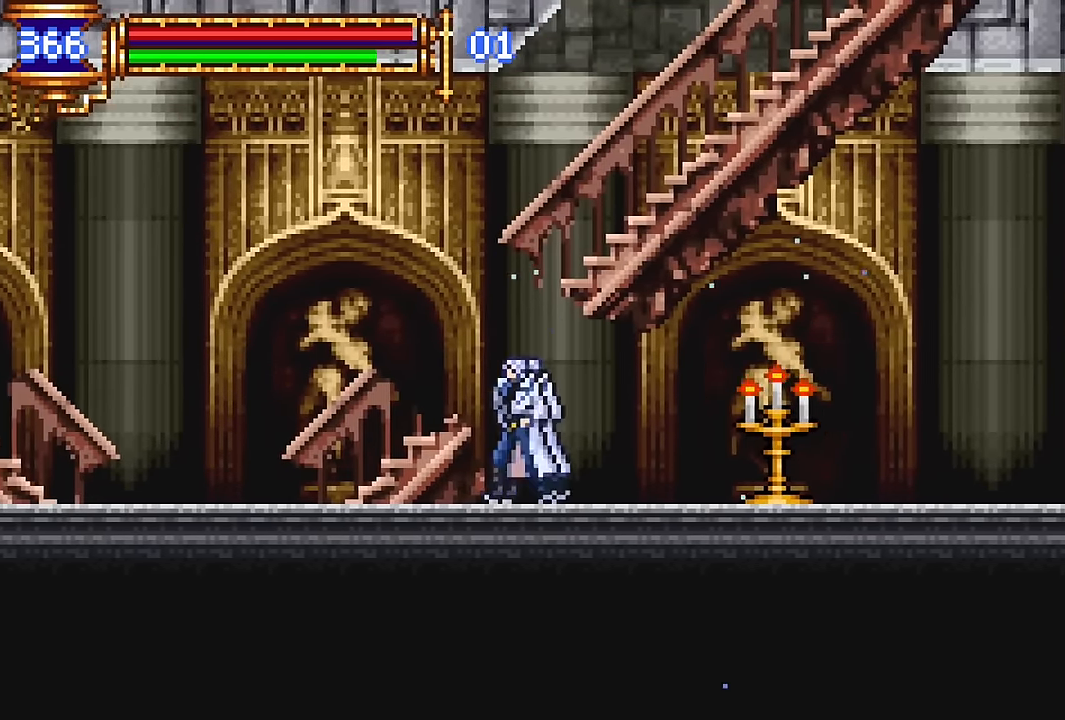
{"buttons": ["DPAD_RIGHT"], "events": [[17, "CROSS", "down"], [50, "DPAD_LEFT", "up"], [117, "DPAD_RIGHT", "down"], [267, "CROSS", "up"], [317, "CROSS", "down"], [483, "CROSS", "up"]]}